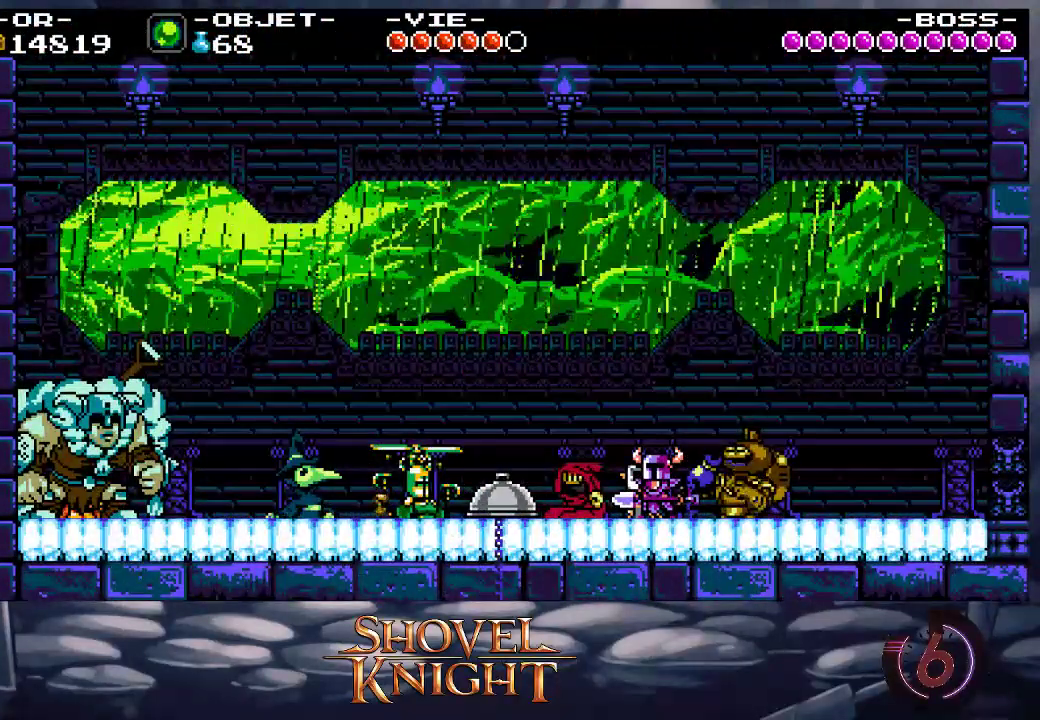
Gameplay with a controller (PlayStation layout); each line is a JSON object with the inputs held at the frame after it. "events" lists button and stick changes between this image and that frame as [ms after this image, input, new state], when the widget could be followed in between. Not read: L3 R3 left_stick right_stick.
{"buttons": ["DPAD_LEFT"], "events": []}
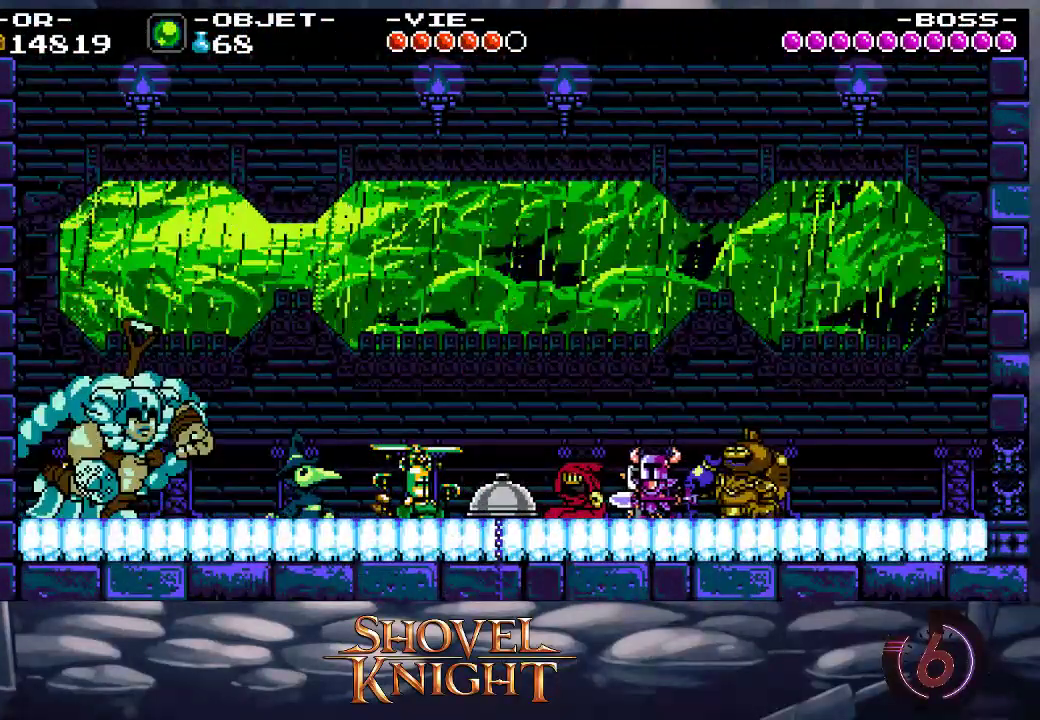
{"buttons": ["DPAD_UP", "DPAD_LEFT"], "events": [[500, "DPAD_UP", "down"]]}
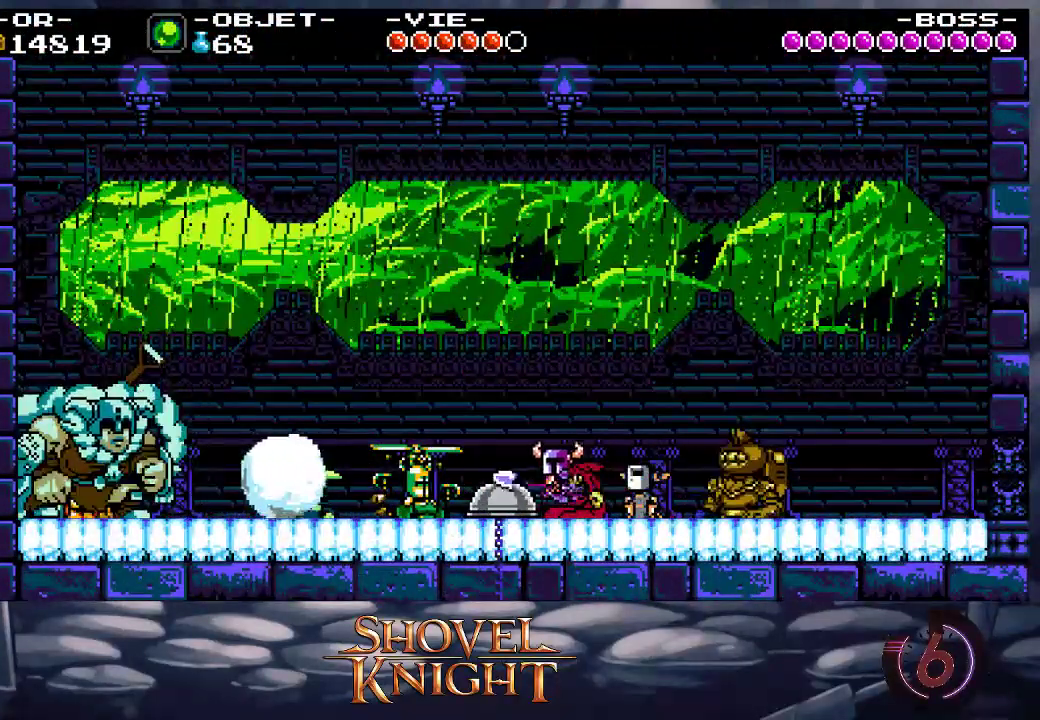
{"buttons": ["DPAD_LEFT"], "events": [[33, "CROSS", "down"], [133, "SQUARE", "down"], [200, "CROSS", "up"], [233, "SQUARE", "up"], [333, "SQUARE", "down"], [467, "SQUARE", "up"], [500, "DPAD_UP", "up"]]}
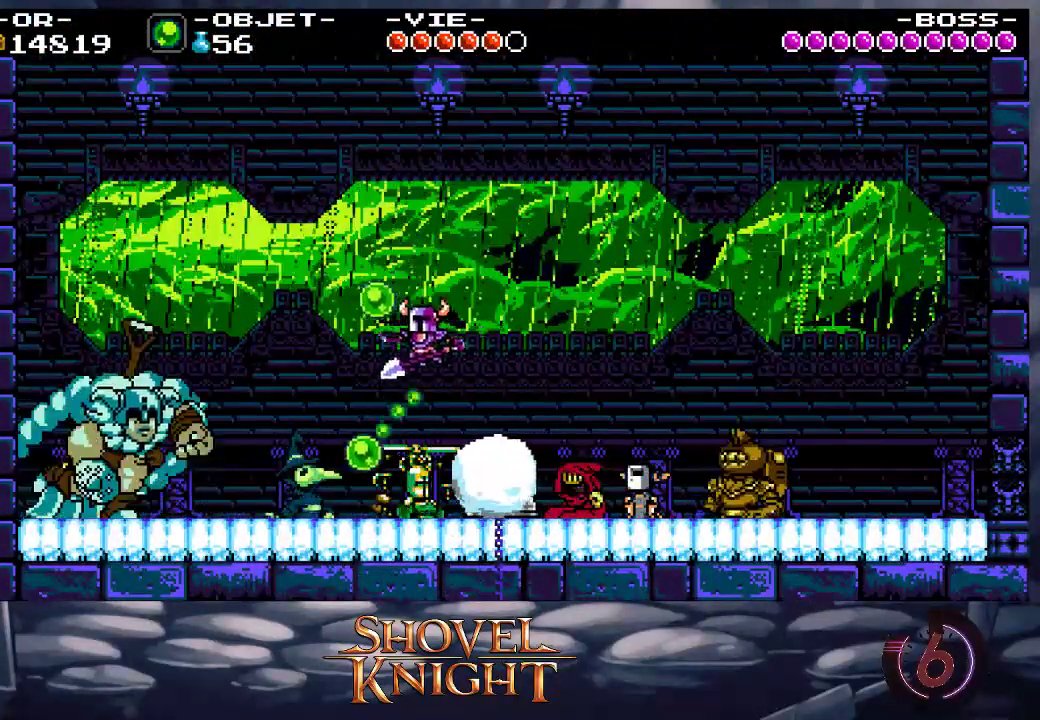
{"buttons": ["SQUARE", "DPAD_LEFT"], "events": [[267, "CROSS", "down"], [367, "CROSS", "up"], [433, "SQUARE", "down"]]}
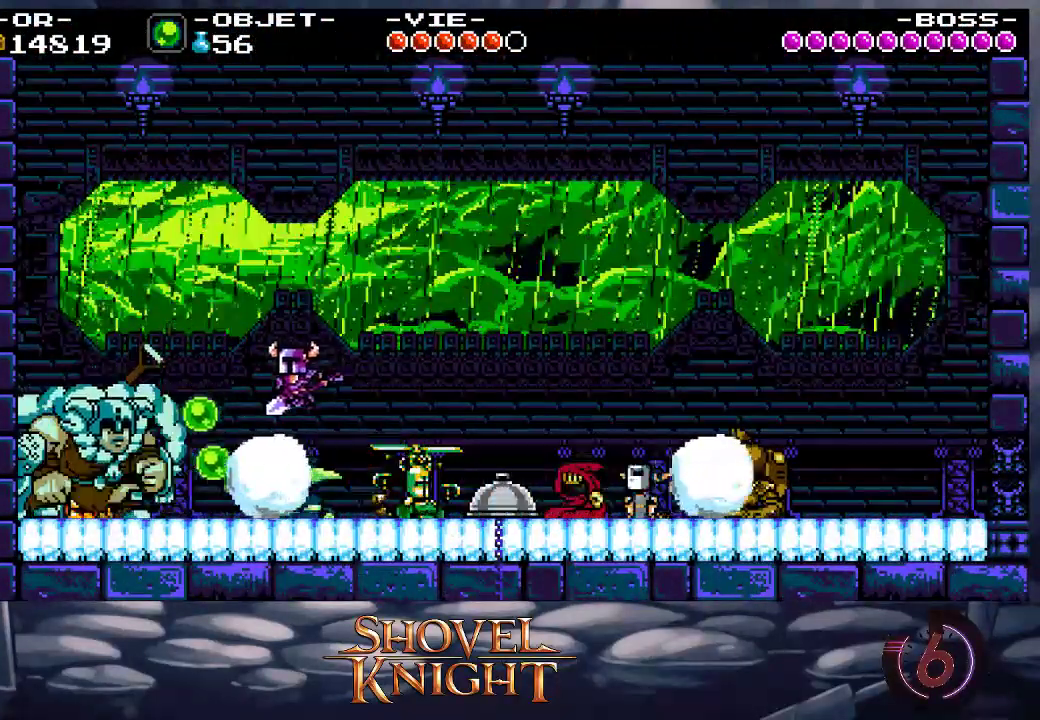
{"buttons": ["CROSS", "SQUARE"], "events": [[33, "SQUARE", "up"], [100, "SQUARE", "down"], [200, "DPAD_LEFT", "up"], [233, "CROSS", "down"], [267, "CROSS", "up"], [267, "SQUARE", "up"], [300, "SQUARE", "down"], [333, "SQUARE", "up"], [400, "SQUARE", "down"], [433, "SQUARE", "up"], [500, "CROSS", "down"], [500, "SQUARE", "down"]]}
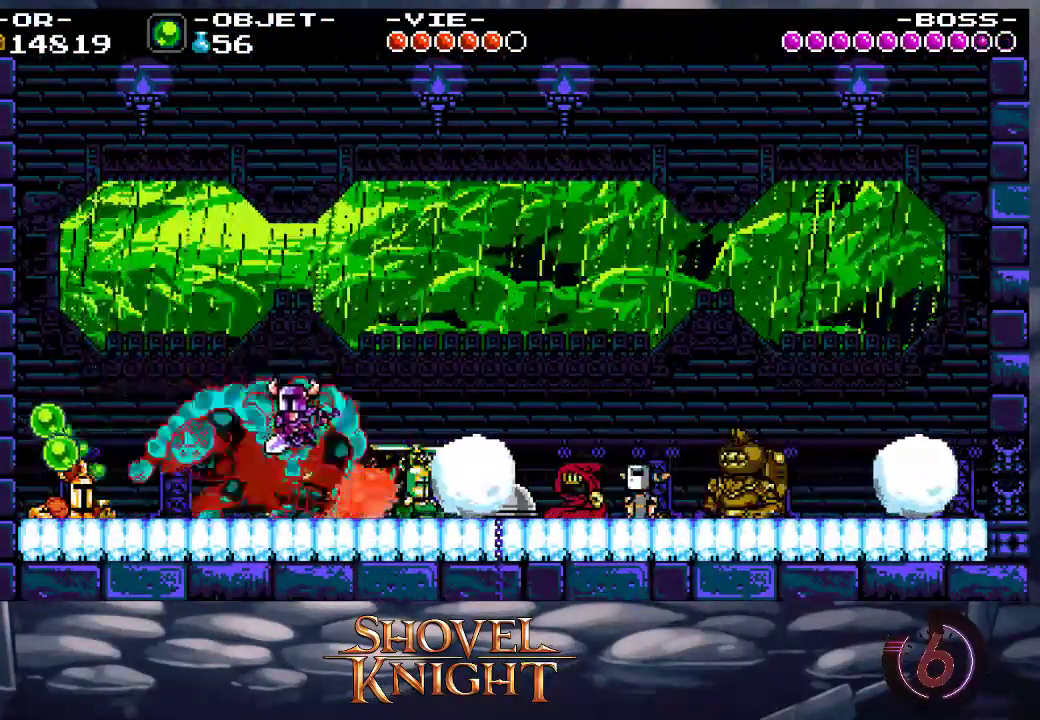
{"buttons": ["CROSS", "SQUARE", "DPAD_RIGHT"], "events": [[67, "DPAD_RIGHT", "down"], [67, "SQUARE", "up"], [100, "SQUARE", "down"], [167, "SQUARE", "up"], [200, "SQUARE", "down"], [267, "SQUARE", "up"], [300, "SQUARE", "down"], [367, "SQUARE", "up"], [400, "SQUARE", "down"], [467, "SQUARE", "up"], [500, "SQUARE", "down"]]}
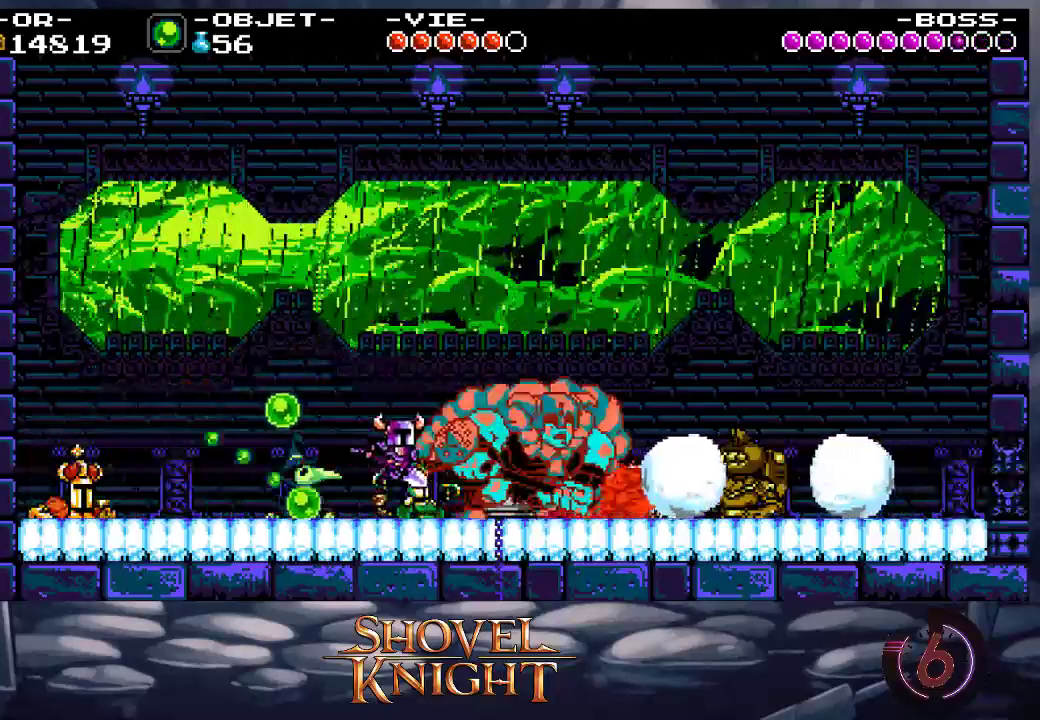
{"buttons": ["DPAD_RIGHT"], "events": [[67, "SQUARE", "up"], [100, "SQUARE", "down"], [167, "CROSS", "up"], [167, "SQUARE", "up"], [233, "CROSS", "down"], [233, "SQUARE", "down"], [267, "CROSS", "up"], [267, "SQUARE", "up"], [333, "SQUARE", "down"], [367, "SQUARE", "up"], [433, "CROSS", "down"], [433, "SQUARE", "down"], [467, "CROSS", "up"], [467, "SQUARE", "up"]]}
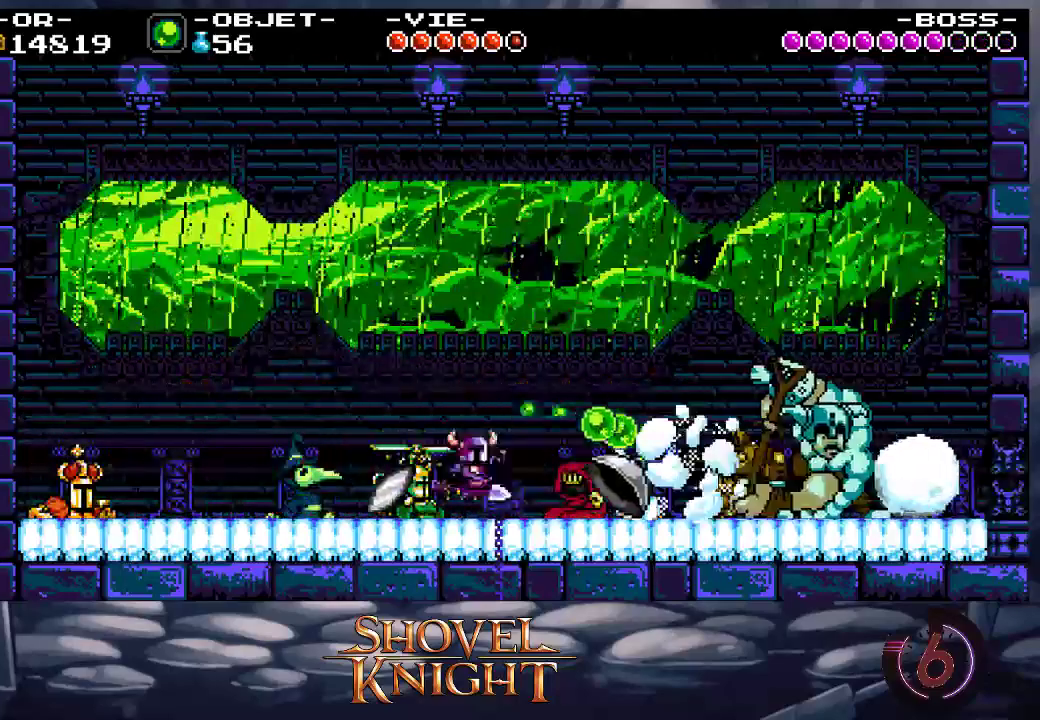
{"buttons": ["CROSS", "SQUARE", "DPAD_RIGHT"], "events": [[33, "CROSS", "down"], [33, "SQUARE", "down"], [200, "CROSS", "up"], [200, "SQUARE", "up"], [433, "CROSS", "down"], [433, "SQUARE", "down"]]}
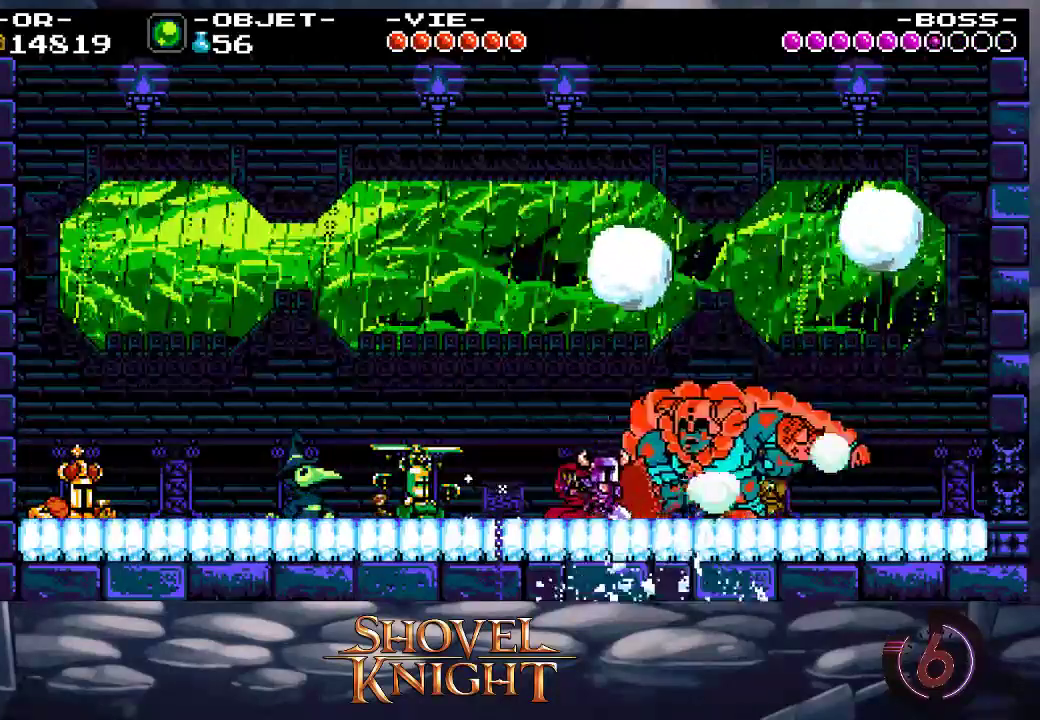
{"buttons": ["CROSS", "SQUARE", "DPAD_LEFT"], "events": [[67, "CROSS", "up"], [67, "SQUARE", "up"], [133, "CROSS", "down"], [133, "DPAD_RIGHT", "up"], [133, "SQUARE", "down"], [200, "CROSS", "up"], [200, "SQUARE", "up"], [267, "CROSS", "down"], [267, "DPAD_LEFT", "down"], [267, "SQUARE", "down"], [300, "CROSS", "up"], [300, "SQUARE", "up"], [367, "CROSS", "down"], [367, "SQUARE", "down"], [400, "CROSS", "up"], [400, "SQUARE", "up"], [467, "CROSS", "down"], [467, "SQUARE", "down"]]}
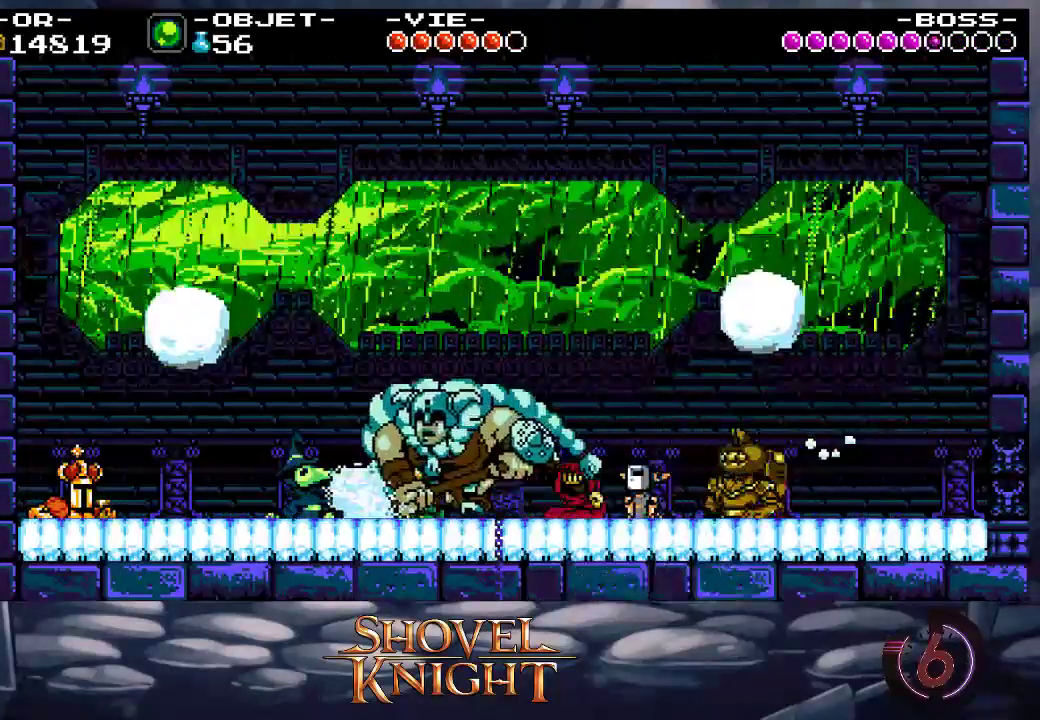
{"buttons": ["CROSS", "SQUARE", "DPAD_UP", "DPAD_LEFT"], "events": [[33, "CROSS", "up"], [33, "SQUARE", "up"], [67, "CROSS", "down"], [67, "SQUARE", "down"], [100, "CROSS", "up"], [100, "SQUARE", "up"], [167, "CROSS", "down"], [167, "SQUARE", "down"], [233, "CROSS", "up"], [233, "SQUARE", "up"], [267, "CROSS", "down"], [267, "SQUARE", "down"], [300, "DPAD_UP", "down"], [333, "CROSS", "up"], [333, "SQUARE", "up"], [367, "CROSS", "down"], [367, "SQUARE", "down"], [433, "CROSS", "up"], [433, "SQUARE", "up"], [500, "CROSS", "down"], [500, "SQUARE", "down"]]}
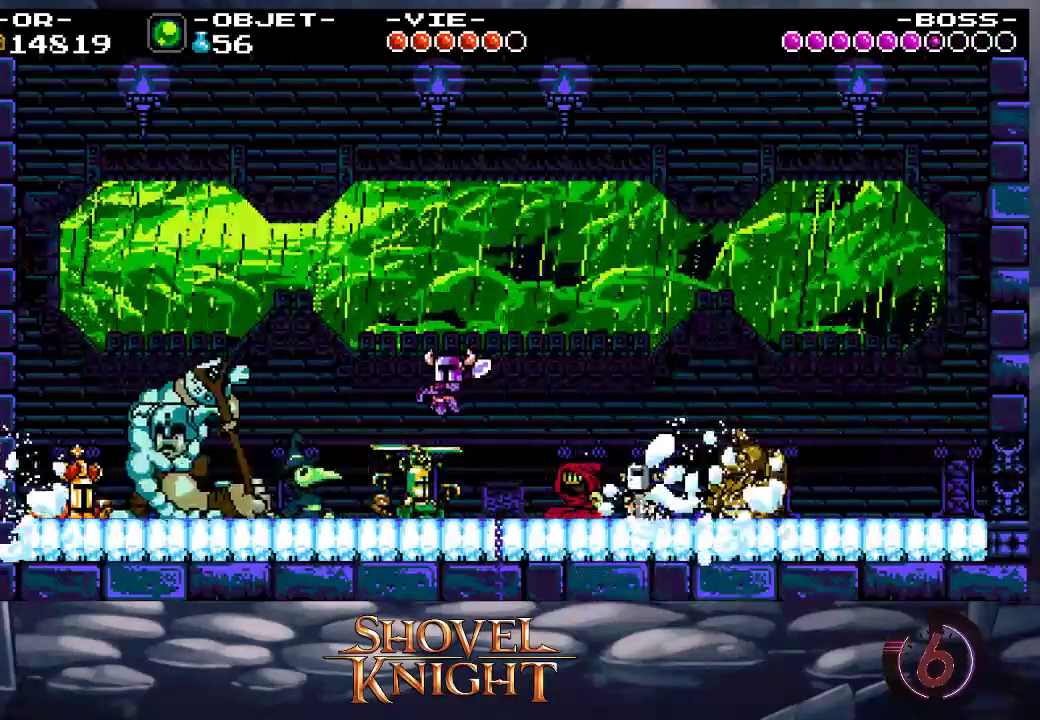
{"buttons": ["DPAD_LEFT"], "events": [[33, "CROSS", "up"], [33, "SQUARE", "up"], [100, "CROSS", "down"], [100, "SQUARE", "down"], [167, "SQUARE", "up"], [200, "SQUARE", "down"], [267, "SQUARE", "up"], [300, "SQUARE", "down"], [333, "DPAD_UP", "up"], [367, "CROSS", "up"], [367, "SQUARE", "up"], [433, "CROSS", "down"], [433, "SQUARE", "down"], [467, "CROSS", "up"], [500, "SQUARE", "up"]]}
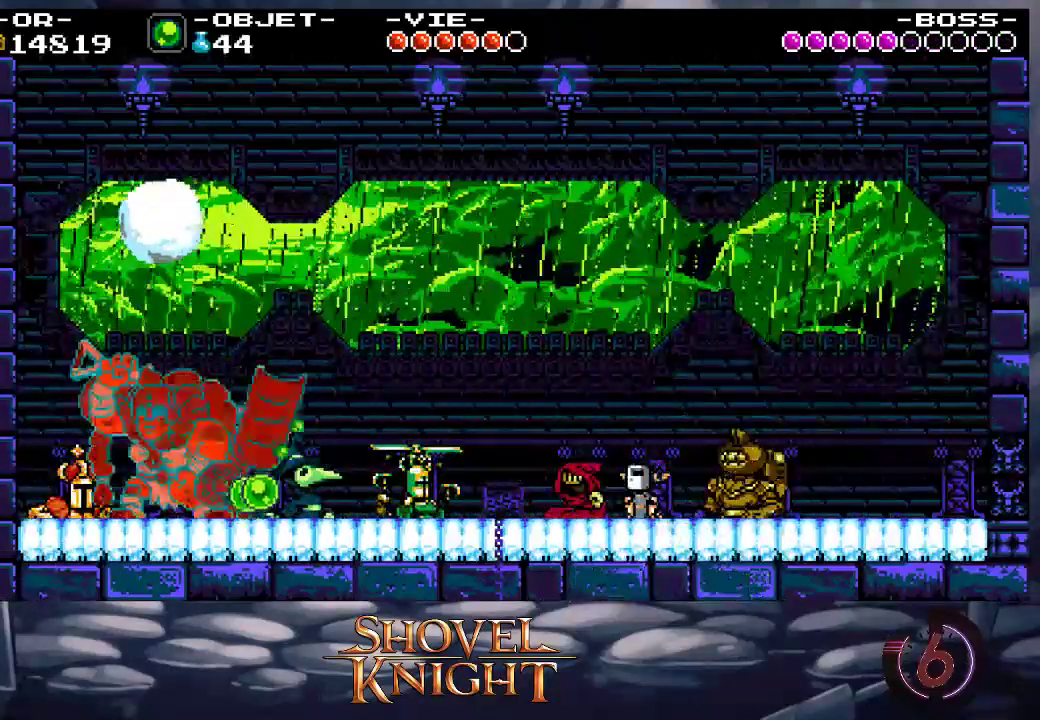
{"buttons": [], "events": [[33, "CROSS", "down"], [33, "SQUARE", "down"], [67, "CROSS", "up"], [67, "SQUARE", "up"], [133, "CROSS", "down"], [133, "SQUARE", "down"], [200, "CROSS", "up"], [200, "SQUARE", "up"], [233, "SQUARE", "down"], [267, "CROSS", "down"], [267, "DPAD_LEFT", "up"], [300, "CROSS", "up"], [333, "CROSS", "down"], [500, "CROSS", "up"], [500, "SQUARE", "up"]]}
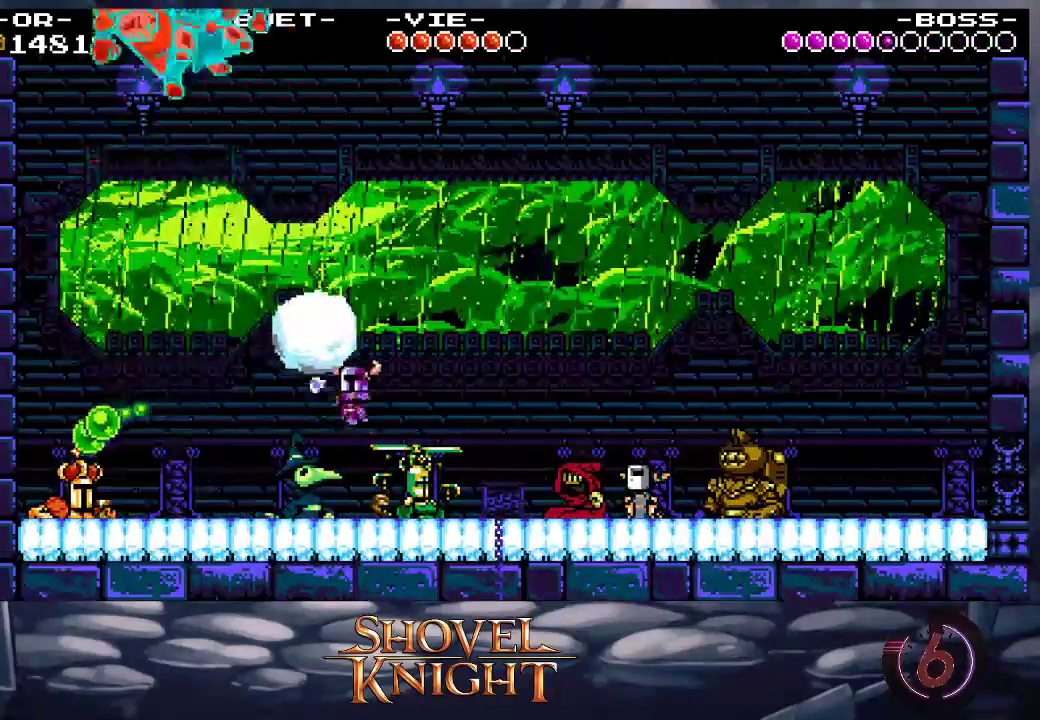
{"buttons": ["DPAD_RIGHT"], "events": [[67, "DPAD_RIGHT", "down"], [333, "CROSS", "down"], [467, "CROSS", "up"]]}
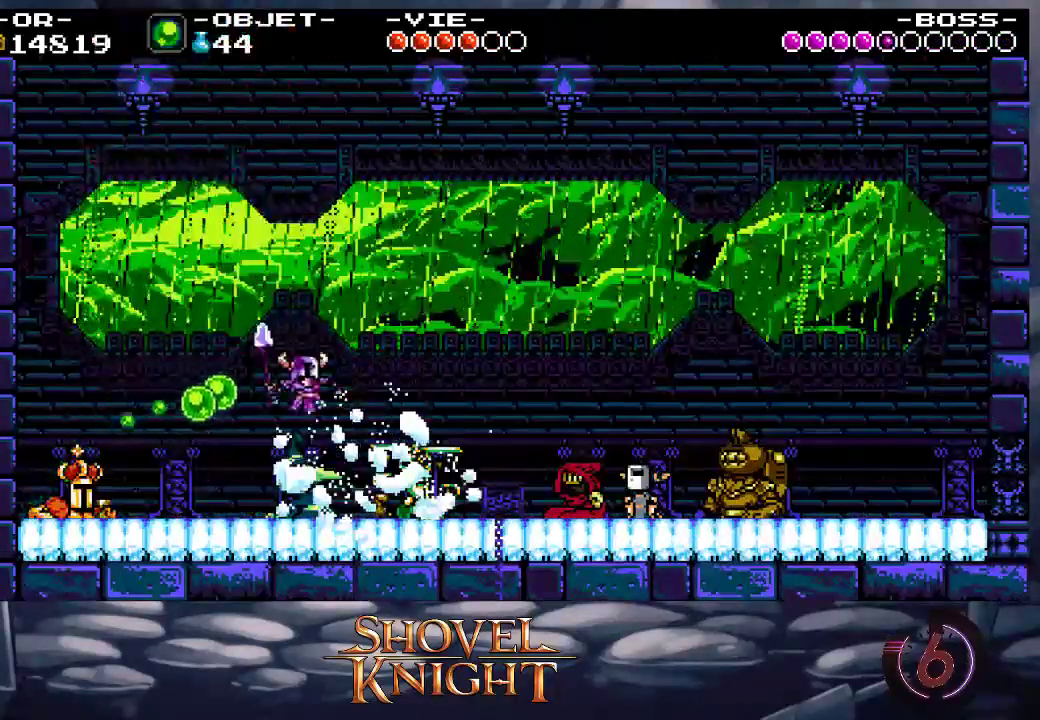
{"buttons": ["DPAD_RIGHT"], "events": [[33, "CROSS", "down"], [133, "CROSS", "up"], [233, "CROSS", "down"], [367, "CROSS", "up"]]}
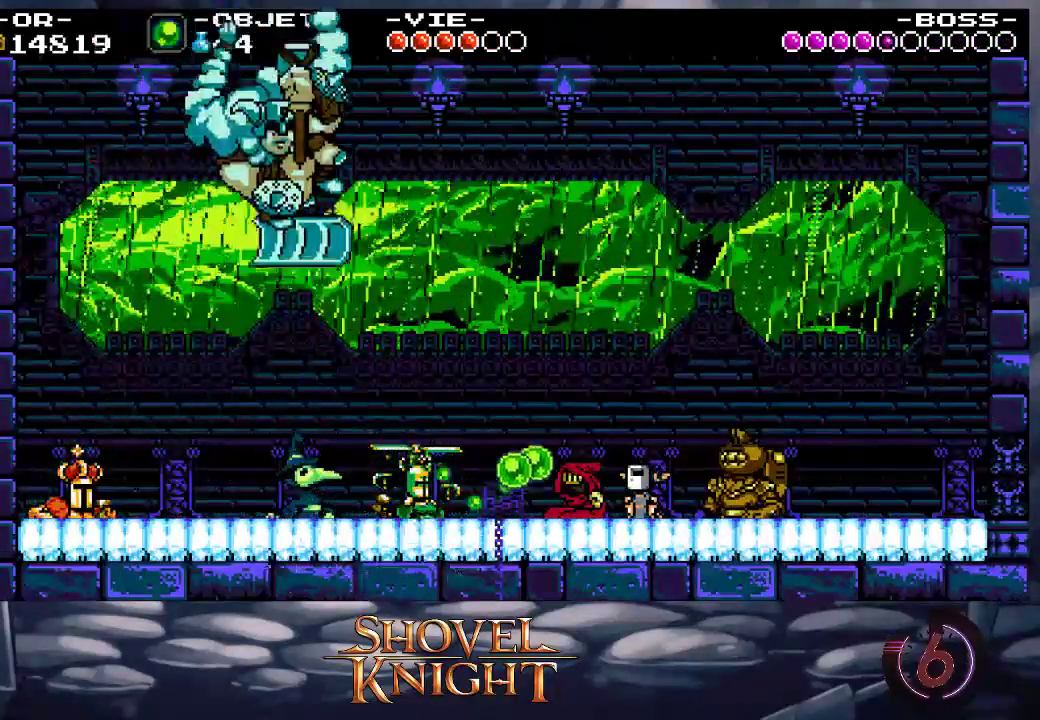
{"buttons": ["SQUARE"], "events": [[67, "DPAD_RIGHT", "up"], [100, "CROSS", "down"], [100, "SQUARE", "down"], [133, "DPAD_LEFT", "down"], [167, "CROSS", "up"], [200, "SQUARE", "up"], [267, "CROSS", "down"], [267, "SQUARE", "down"], [300, "DPAD_LEFT", "up"], [333, "CROSS", "up"], [333, "SQUARE", "up"], [400, "CROSS", "down"], [400, "SQUARE", "down"], [467, "CROSS", "up"]]}
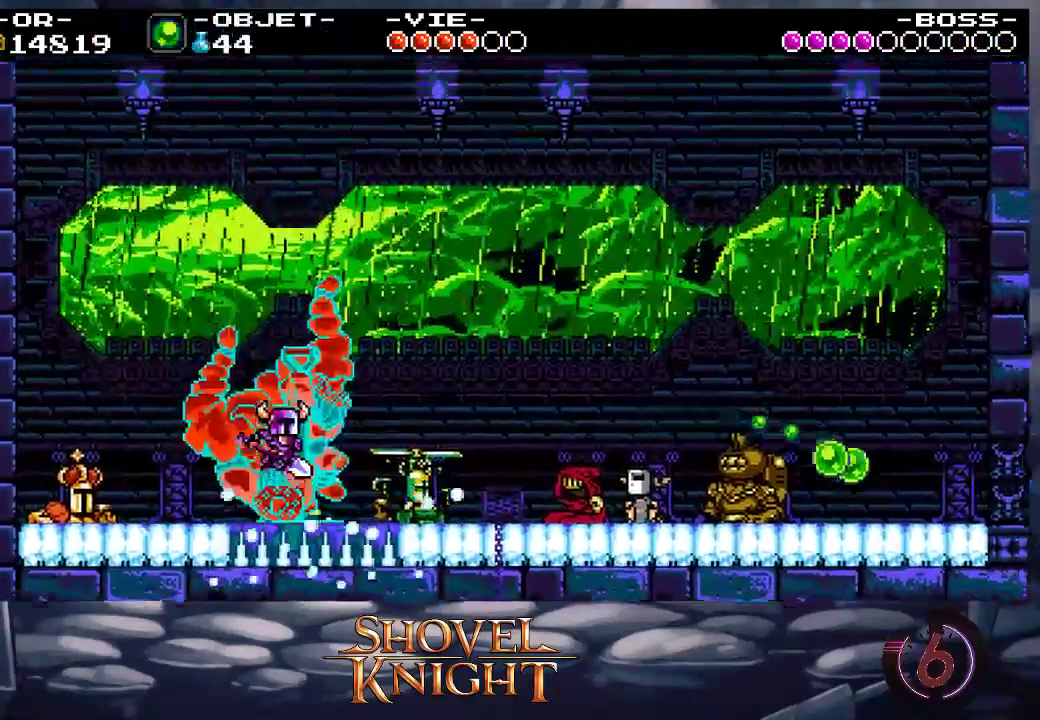
{"buttons": ["DPAD_RIGHT"], "events": [[33, "SQUARE", "up"], [133, "CROSS", "down"], [133, "SQUARE", "down"], [200, "SQUARE", "up"], [233, "SQUARE", "down"], [267, "CROSS", "up"], [267, "SQUARE", "up"], [300, "DPAD_RIGHT", "down"], [333, "CROSS", "down"], [367, "CROSS", "up"], [433, "CROSS", "down"], [467, "CROSS", "up"]]}
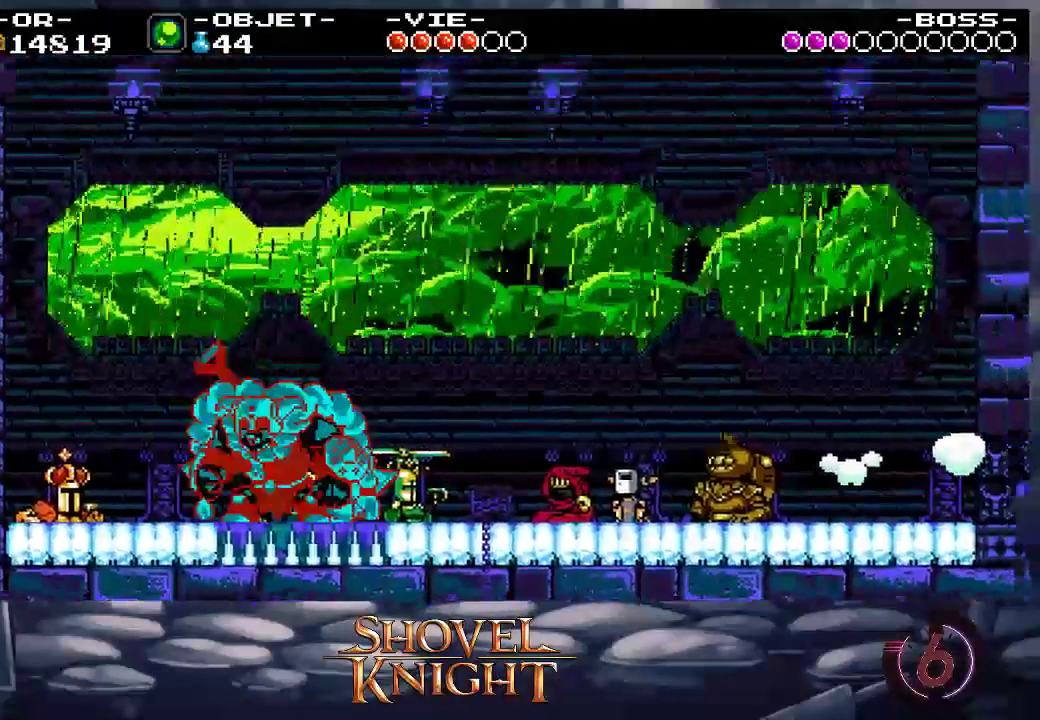
{"buttons": ["CROSS", "DPAD_DOWN", "DPAD_RIGHT"], "events": [[33, "CROSS", "down"], [100, "DPAD_DOWN", "down"]]}
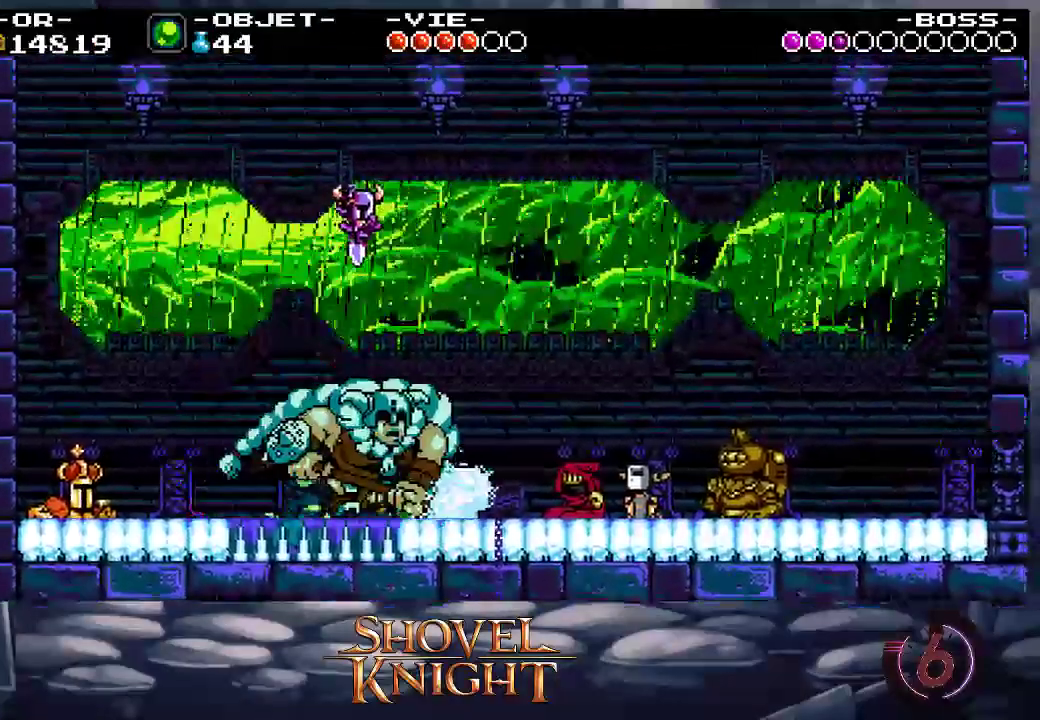
{"buttons": ["DPAD_RIGHT"], "events": [[33, "CROSS", "up"], [333, "DPAD_DOWN", "up"], [367, "SQUARE", "down"], [467, "SQUARE", "up"]]}
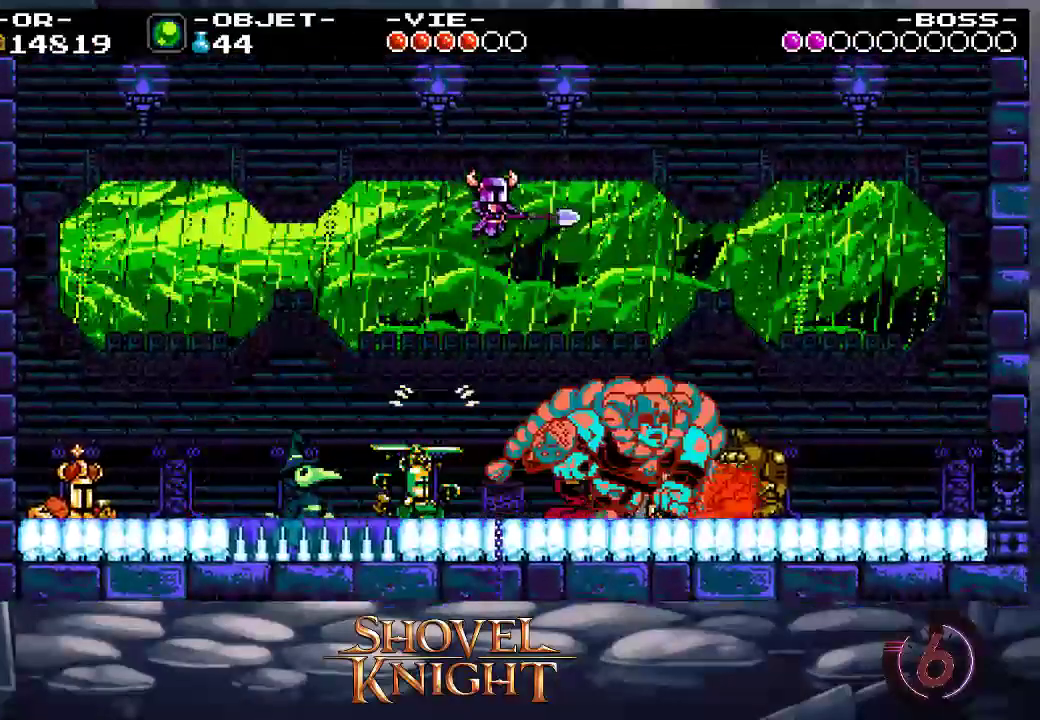
{"buttons": ["DPAD_UP", "DPAD_RIGHT"], "events": [[267, "DPAD_UP", "down"], [333, "SQUARE", "down"], [500, "SQUARE", "up"]]}
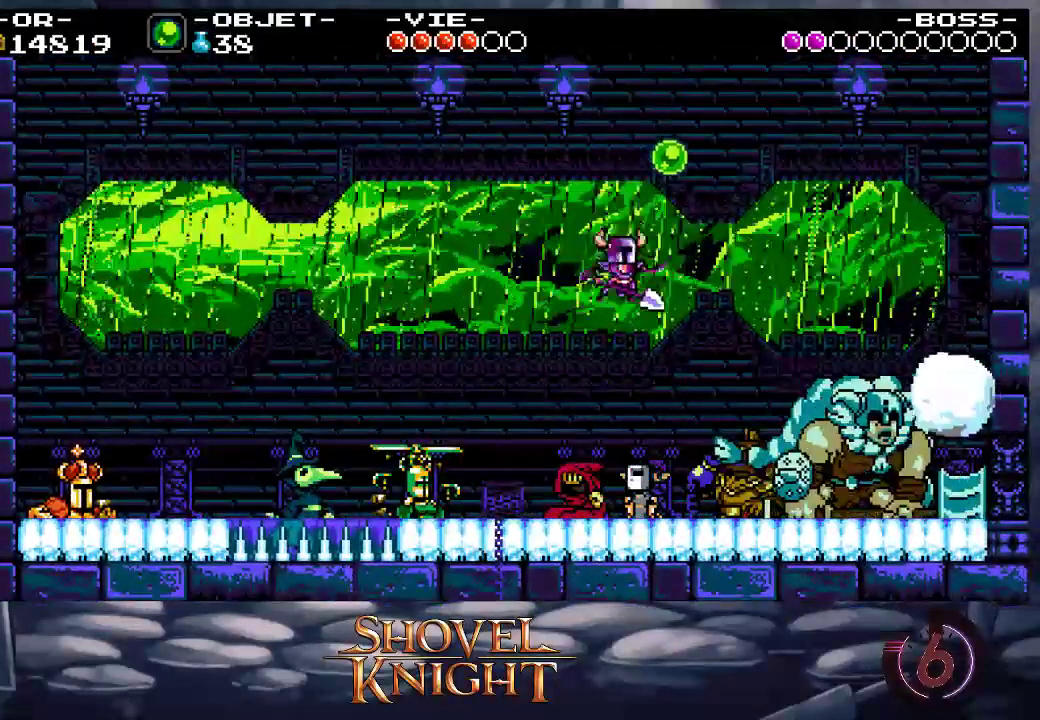
{"buttons": [], "events": [[33, "SQUARE", "down"], [133, "CROSS", "down"], [133, "DPAD_UP", "up"], [167, "CROSS", "up"], [167, "SQUARE", "up"], [233, "CROSS", "down"], [267, "SQUARE", "down"], [300, "CROSS", "up"], [300, "SQUARE", "up"], [333, "SQUARE", "down"], [367, "CROSS", "down"], [400, "CROSS", "up"], [400, "SQUARE", "up"], [433, "DPAD_RIGHT", "up"], [467, "CROSS", "down"], [467, "SQUARE", "down"], [500, "CROSS", "up"], [500, "SQUARE", "up"]]}
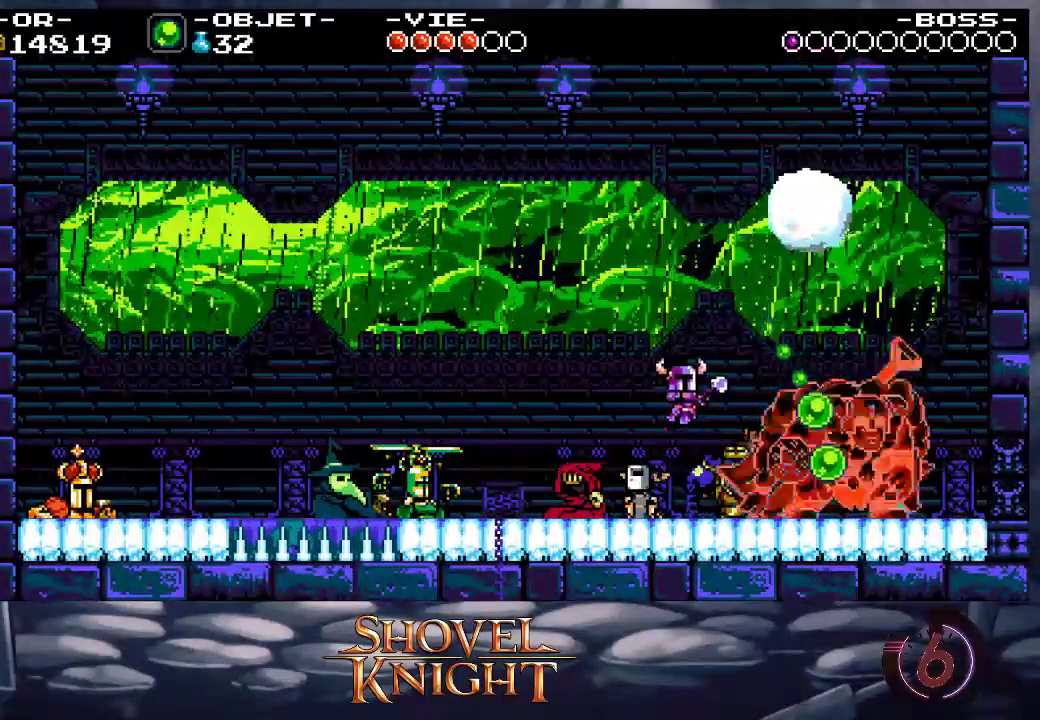
{"buttons": ["DPAD_LEFT"], "events": [[33, "DPAD_RIGHT", "down"], [67, "CROSS", "down"], [67, "SQUARE", "down"], [100, "CROSS", "up"], [100, "SQUARE", "up"], [133, "DPAD_RIGHT", "up"], [167, "CROSS", "down"], [167, "SQUARE", "down"], [200, "CROSS", "up"], [200, "SQUARE", "up"], [267, "CROSS", "down"], [267, "SQUARE", "down"], [300, "DPAD_LEFT", "down"], [333, "CROSS", "up"], [333, "SQUARE", "up"]]}
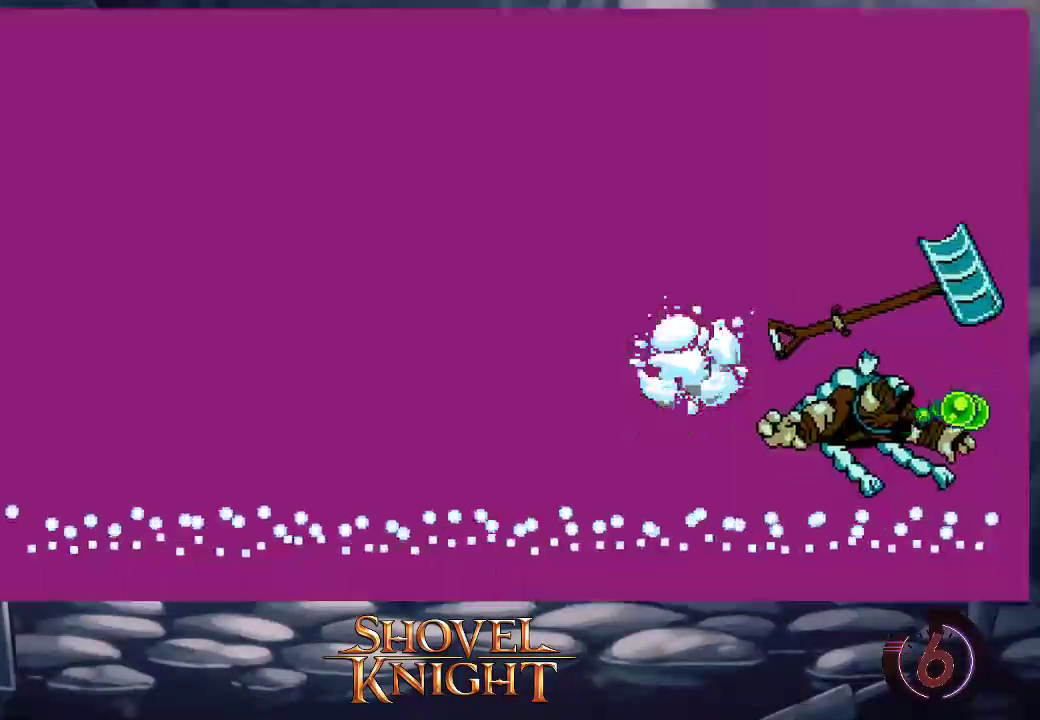
{"buttons": ["DPAD_LEFT"], "events": []}
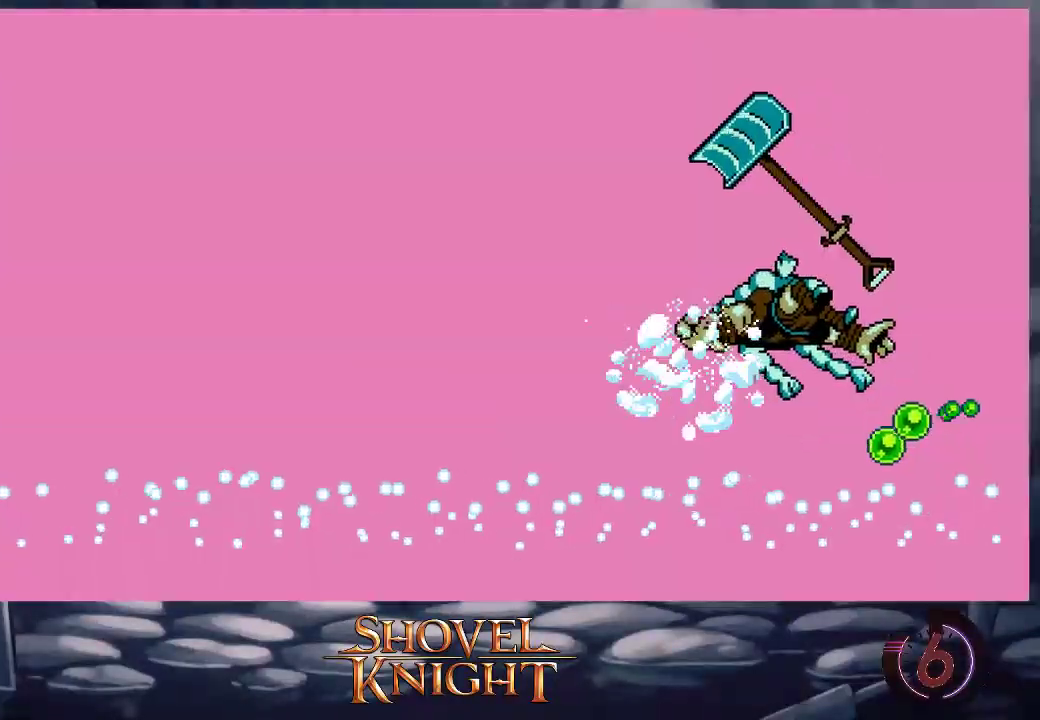
{"buttons": ["DPAD_LEFT"], "events": [[233, "CROSS", "down"], [300, "CROSS", "up"], [367, "CROSS", "down"], [467, "CROSS", "up"]]}
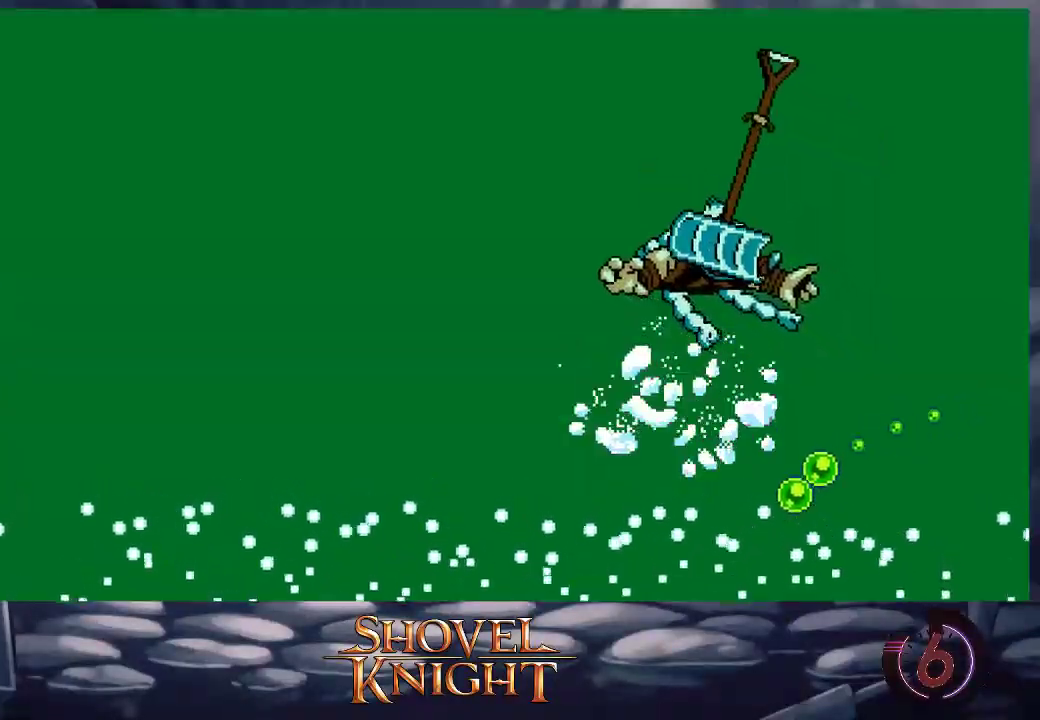
{"buttons": ["DPAD_LEFT"], "events": [[33, "CROSS", "down"], [100, "CROSS", "up"], [167, "CROSS", "down"], [267, "CROSS", "up"]]}
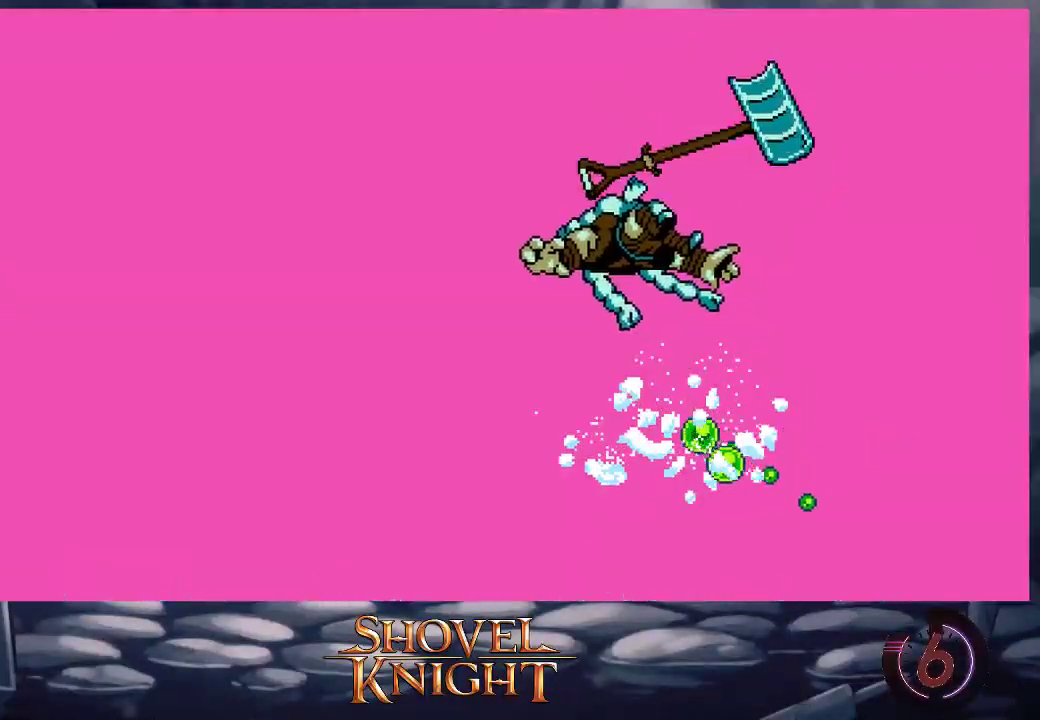
{"buttons": ["DPAD_LEFT"], "events": [[33, "CROSS", "down"], [500, "CROSS", "up"]]}
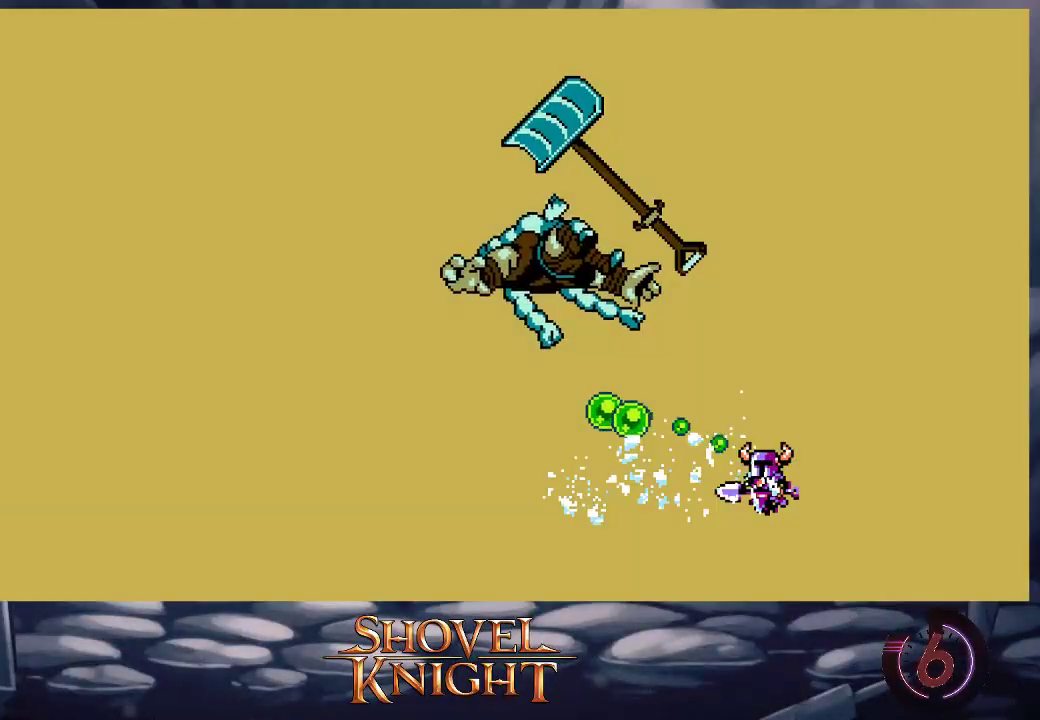
{"buttons": ["CROSS", "DPAD_LEFT"], "events": [[33, "CROSS", "down"]]}
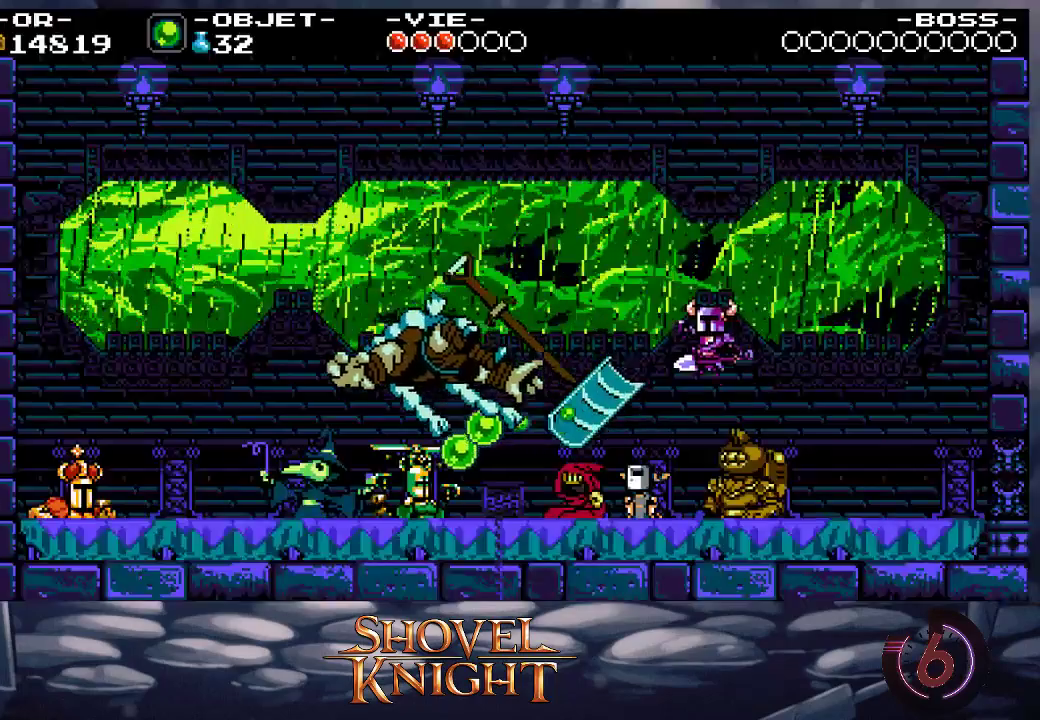
{"buttons": ["CROSS", "DPAD_LEFT"], "events": []}
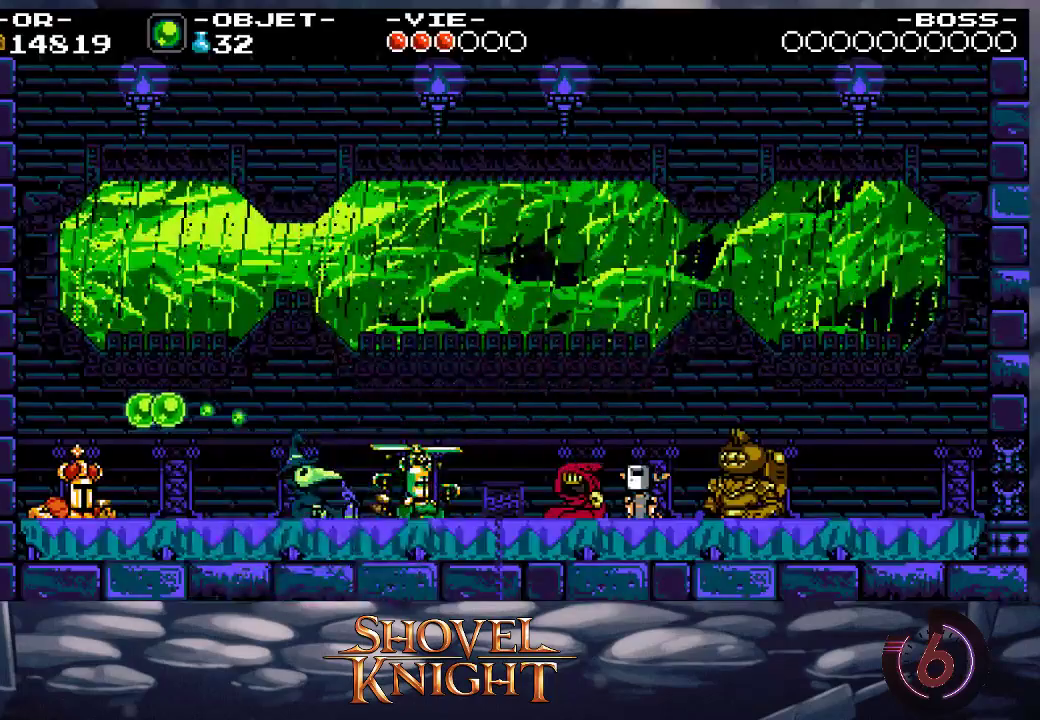
{"buttons": ["DPAD_LEFT"], "events": [[67, "CROSS", "up"]]}
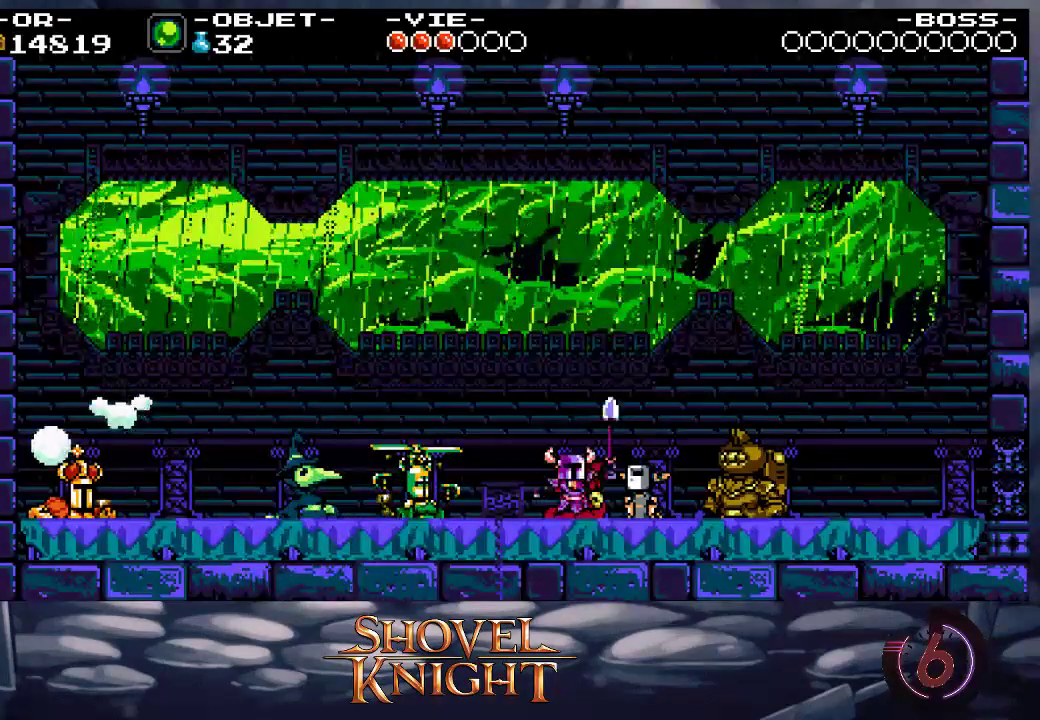
{"buttons": [], "events": [[33, "DPAD_LEFT", "up"]]}